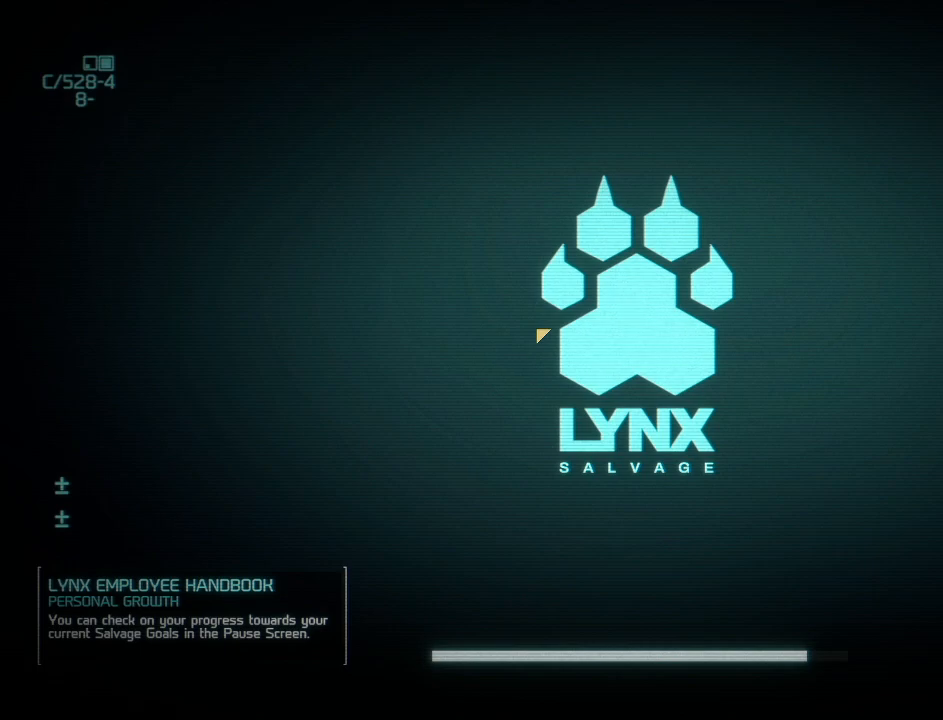
Gameplay with keyboard and mouse; each line is a JSON object with the keys and mouse buttons held at the frame after it. "events" lists presses ("down") and releases ("up") of "a", "c", "ctrl", "d", "e", "f", "q", "r", "s", "shift", "space", "tab", "v", "w", "x", "z", "mouse_left", "mouse_wheel", "mouse_right", "mouse_mb4" and "mouse_mb5" between this image and that frame as [ms after this image, input, new state], when the widget could be followed in between. "mouse_left", "mouse_wheel", "mouse_right", "mouse_mb4", "mouse_mb5" = the "left", "wheel", "right", "mb4", "mb5" buttons of the "mouse" list. No other keys are recorded. "wheel" means that the mouse wheel is clicked or scrolled. Mouse movement is not recorded.
{"keys": [], "mouse": ["mb5"], "events": [[217, "mouse_mb5", "down"]]}
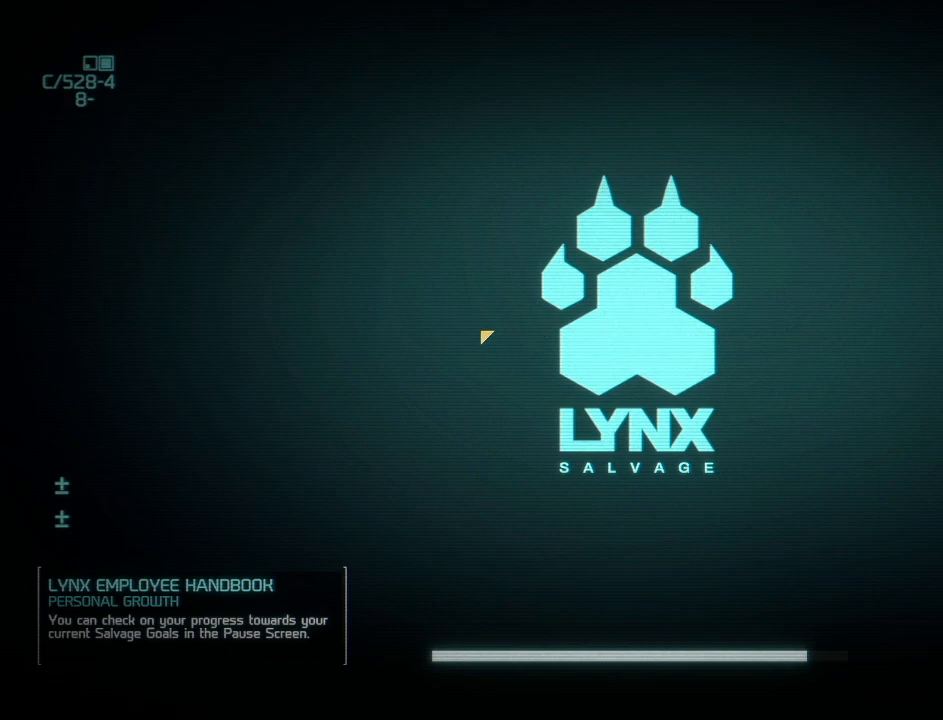
{"keys": [], "mouse": ["mb5"], "events": []}
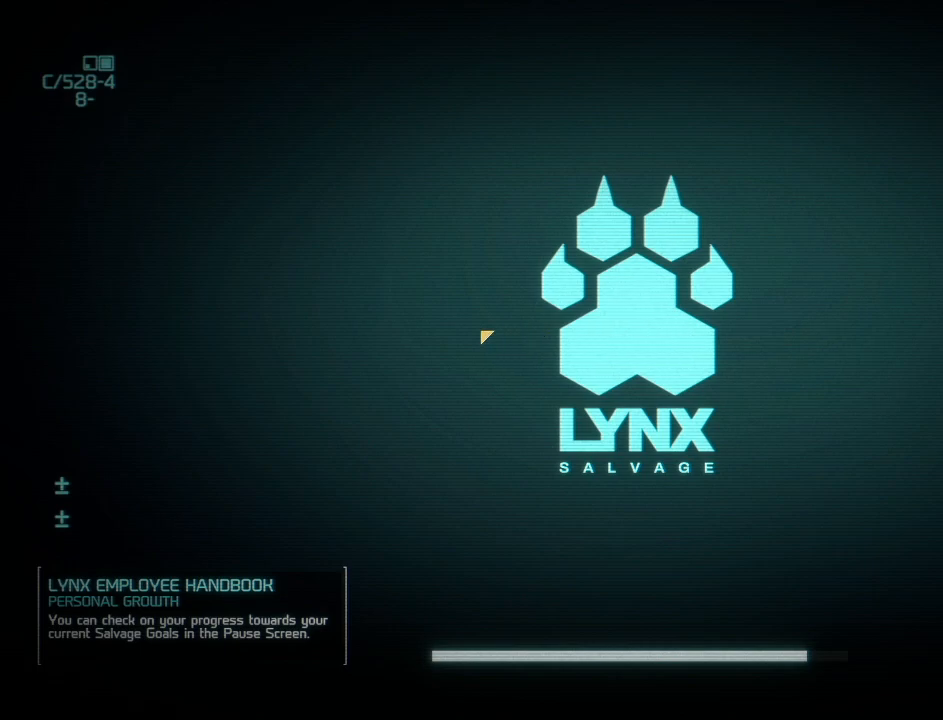
{"keys": [], "mouse": ["mb5"], "events": []}
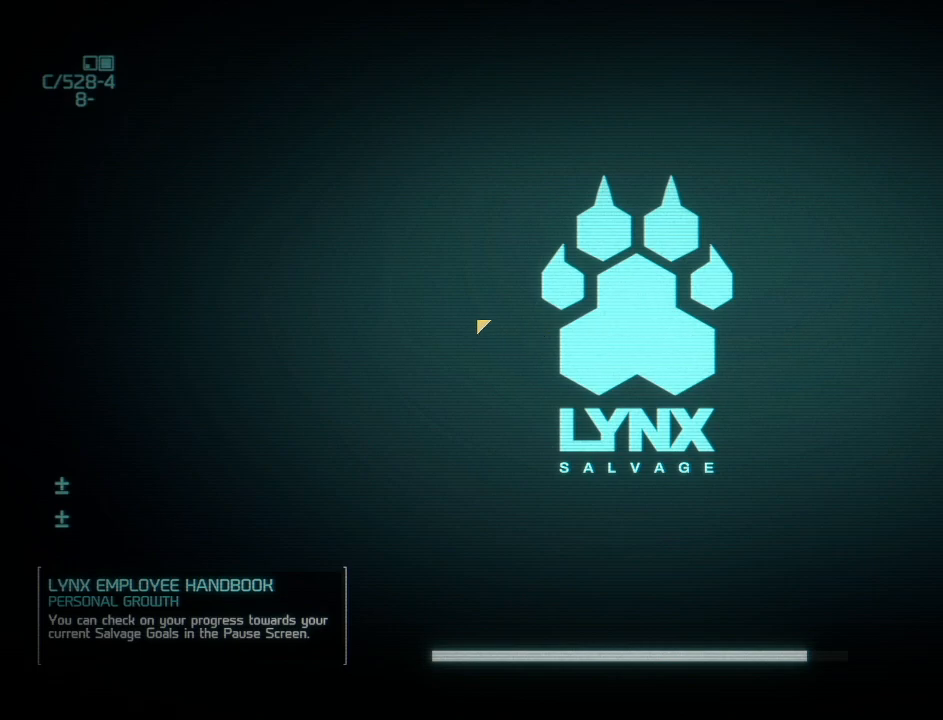
{"keys": [], "mouse": ["mb5"], "events": []}
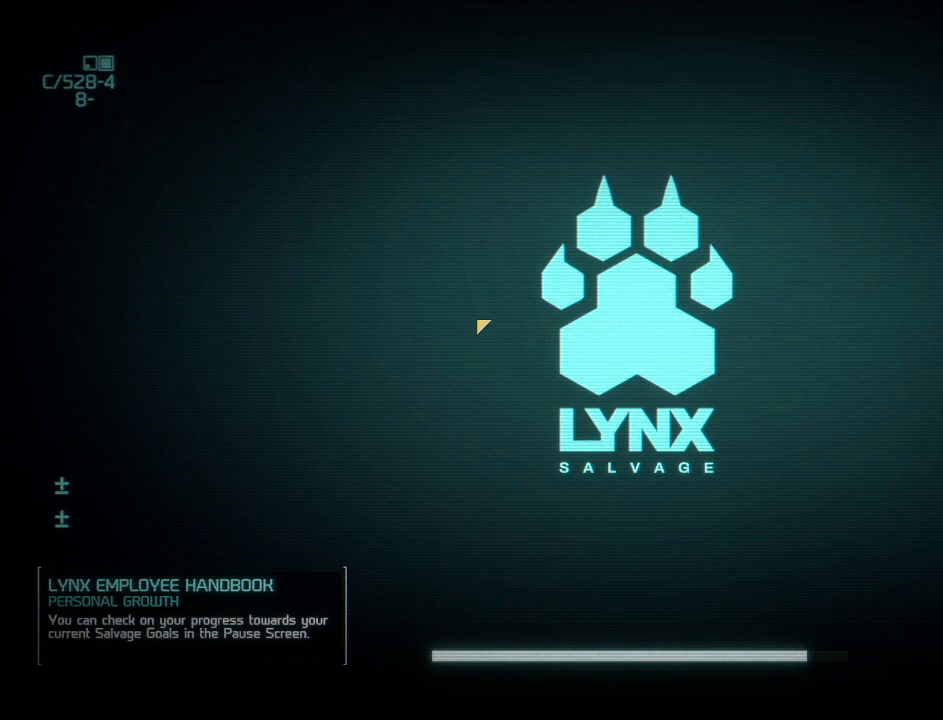
{"keys": [], "mouse": ["mb5"], "events": []}
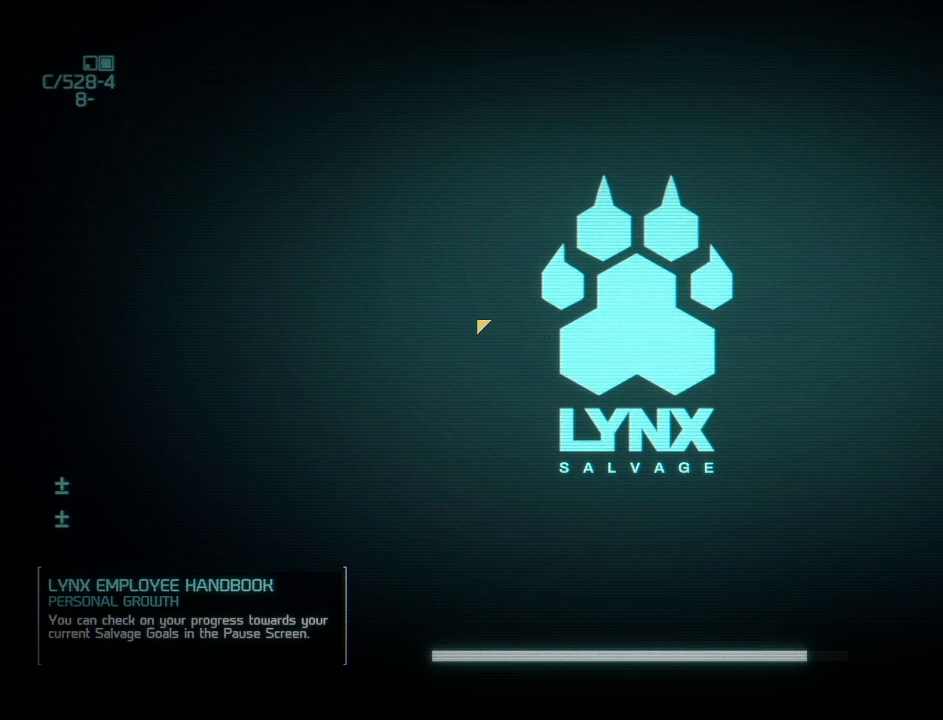
{"keys": [], "mouse": ["mb5"], "events": []}
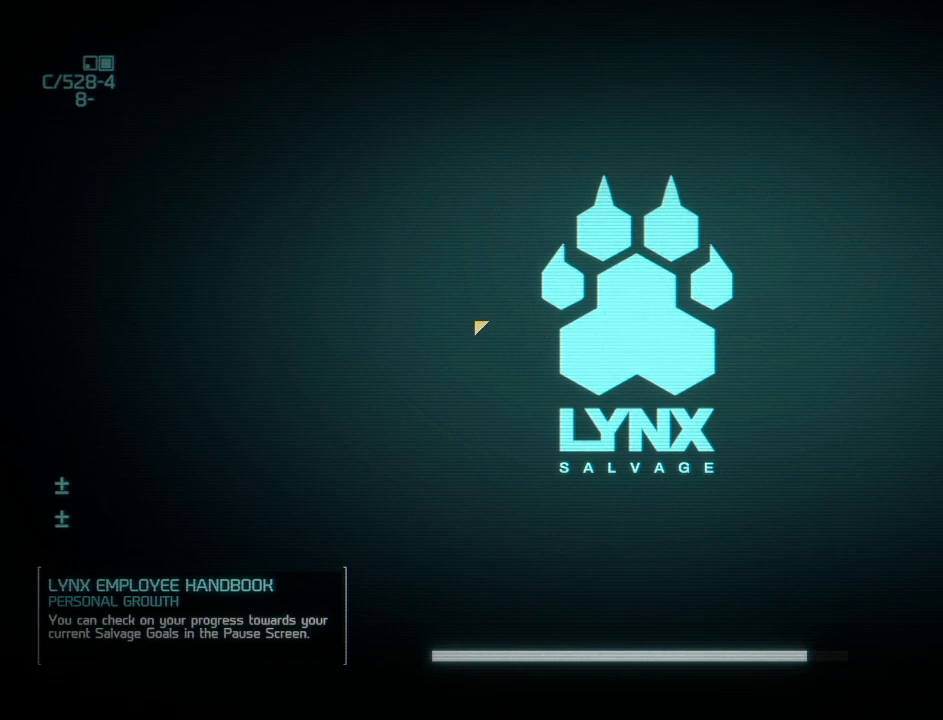
{"keys": [], "mouse": ["mb5"], "events": []}
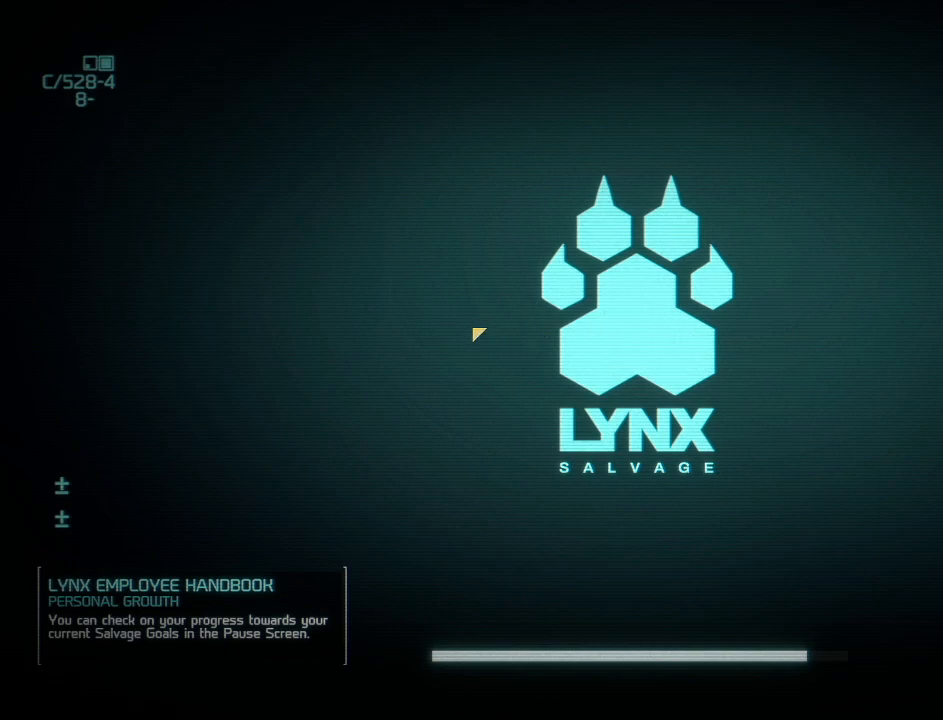
{"keys": [], "mouse": ["mb5"], "events": []}
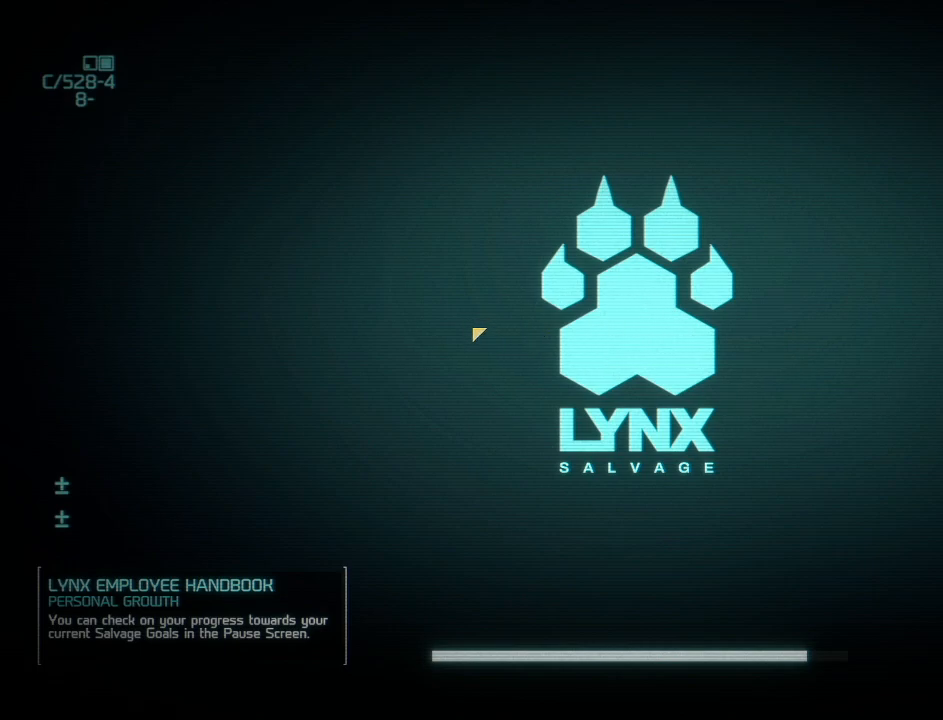
{"keys": [], "mouse": [], "events": [[317, "mouse_mb5", "up"]]}
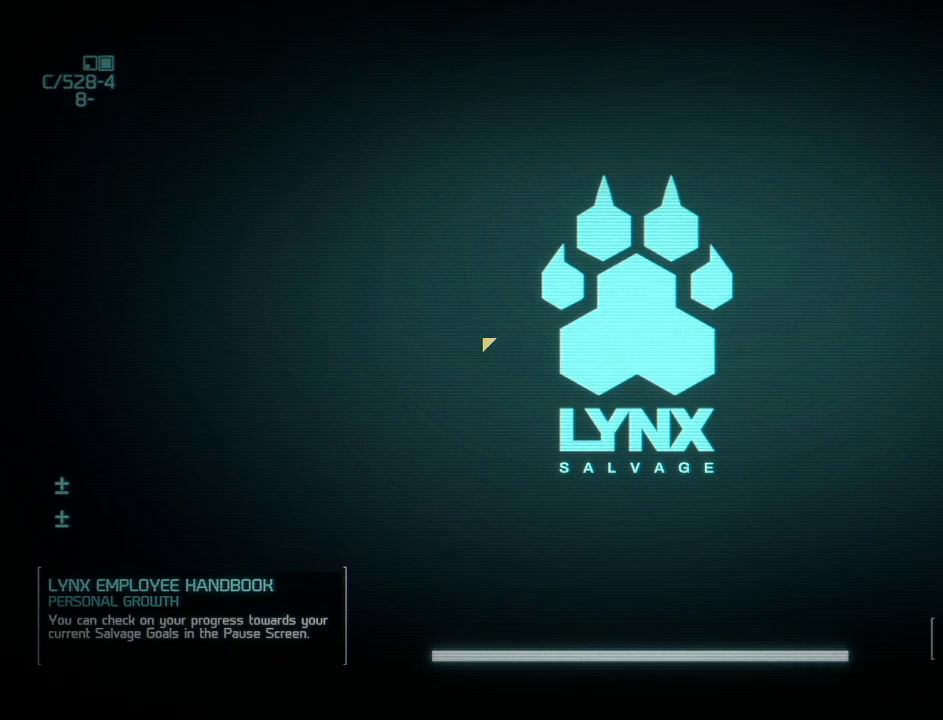
{"keys": ["space", "w"], "mouse": [], "events": [[450, "space", "down"], [500, "w", "down"]]}
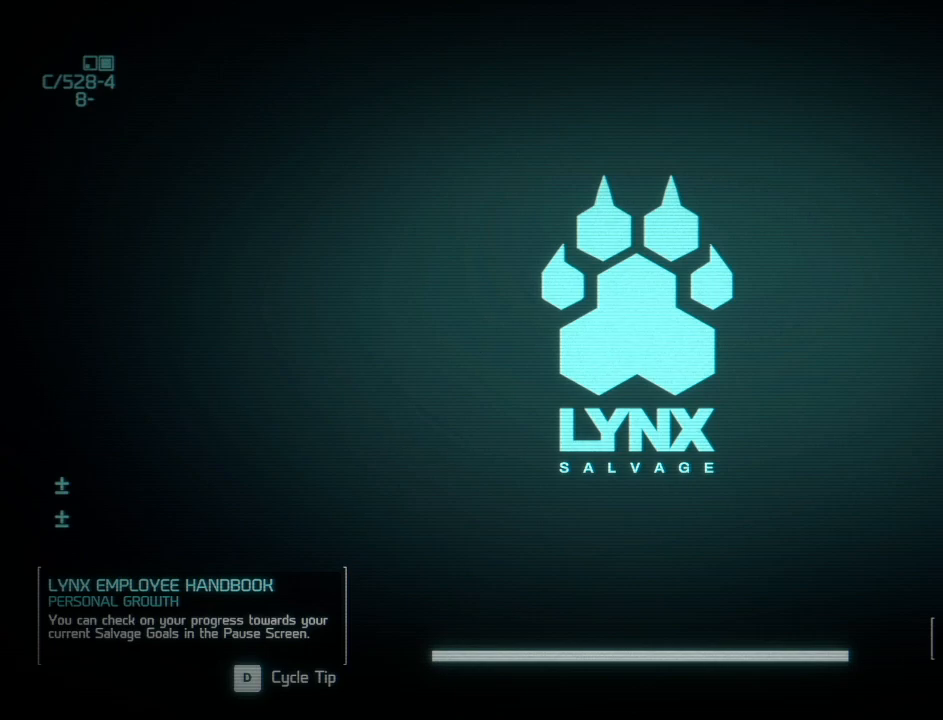
{"keys": ["w"], "mouse": ["mb5"], "events": [[33, "space", "up"], [267, "tab", "down"], [333, "mouse_mb5", "down"], [400, "tab", "up"]]}
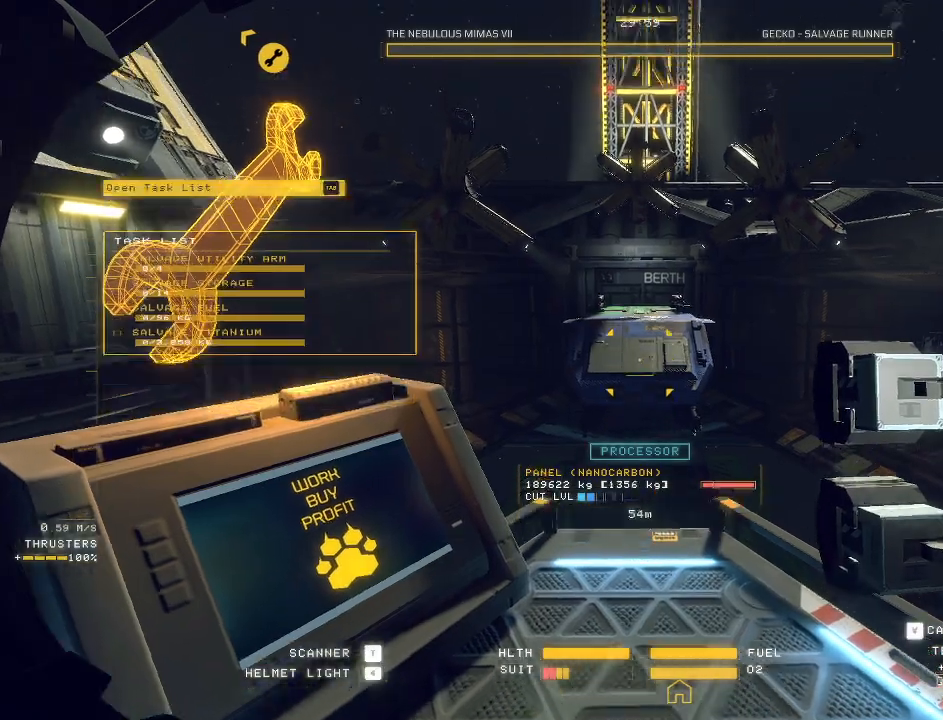
{"keys": [], "mouse": ["left", "right", "mb5"], "events": [[50, "w", "up"], [183, "mouse_left", "down"], [200, "mouse_right", "down"]]}
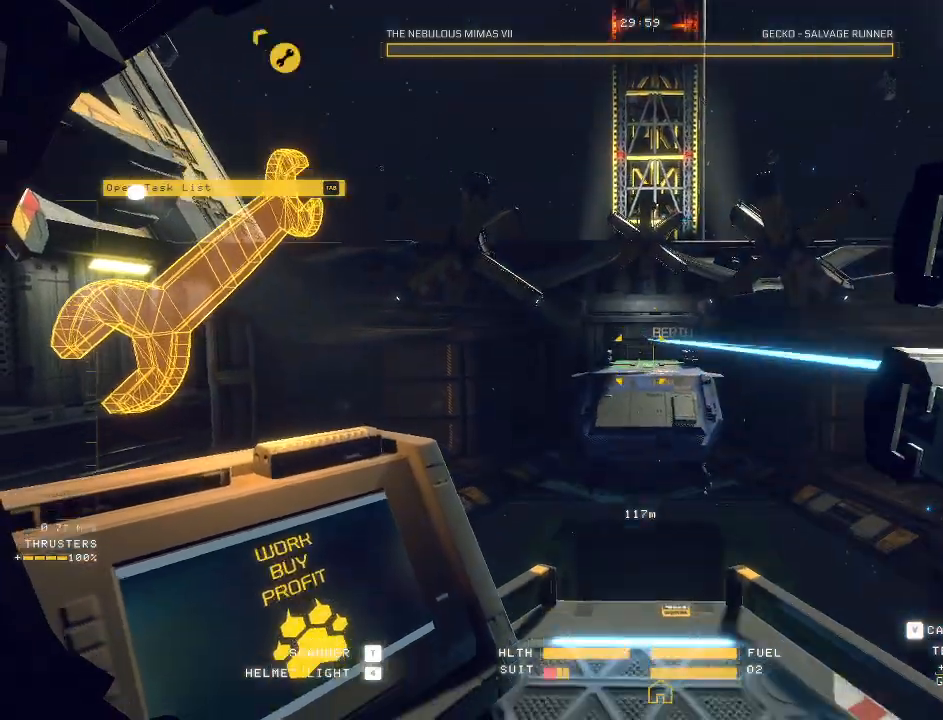
{"keys": [], "mouse": ["left", "right", "mb5"], "events": []}
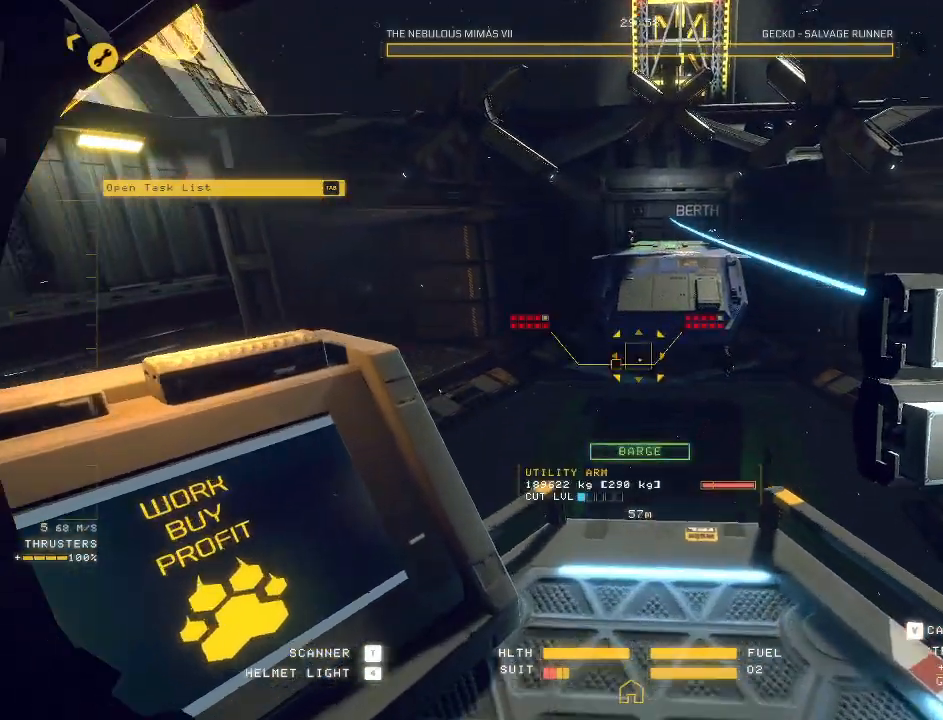
{"keys": ["ctrl"], "mouse": ["mb5"], "events": [[333, "mouse_right", "up"], [350, "mouse_left", "up"], [483, "ctrl", "down"]]}
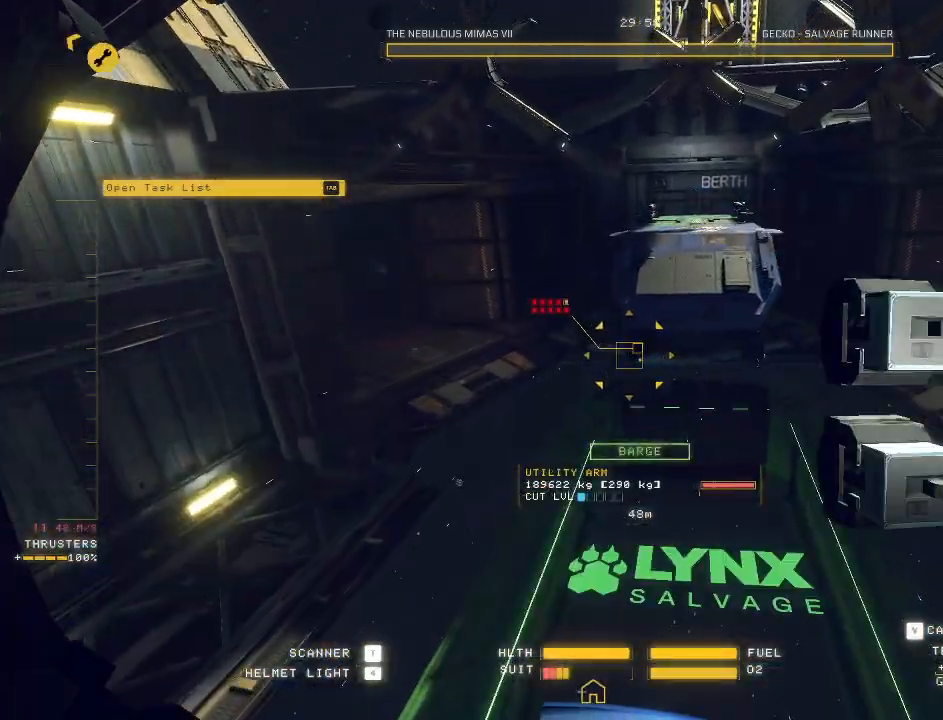
{"keys": ["ctrl"], "mouse": ["right"], "events": [[100, "mouse_mb5", "up"], [183, "mouse_right", "down"]]}
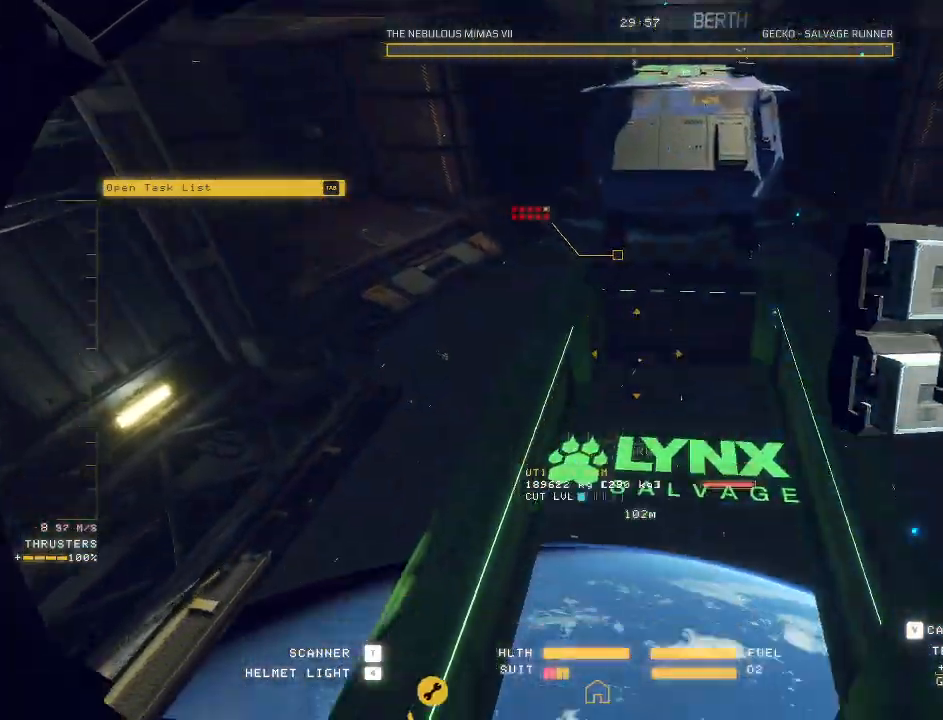
{"keys": ["e", "w"], "mouse": ["right", "mb5"], "events": [[117, "ctrl", "up"], [150, "mouse_mb5", "down"], [267, "mouse_right", "up"], [350, "mouse_right", "down"], [417, "e", "down"], [433, "w", "down"]]}
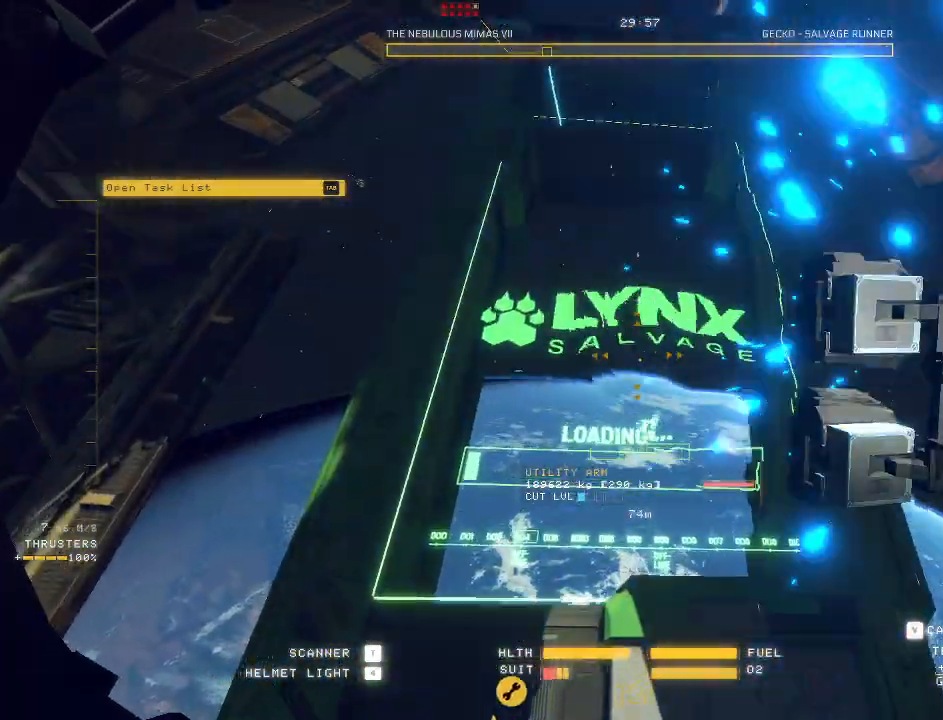
{"keys": ["ctrl"], "mouse": ["right", "mb5"], "events": [[133, "e", "up"], [217, "w", "up"], [450, "ctrl", "down"]]}
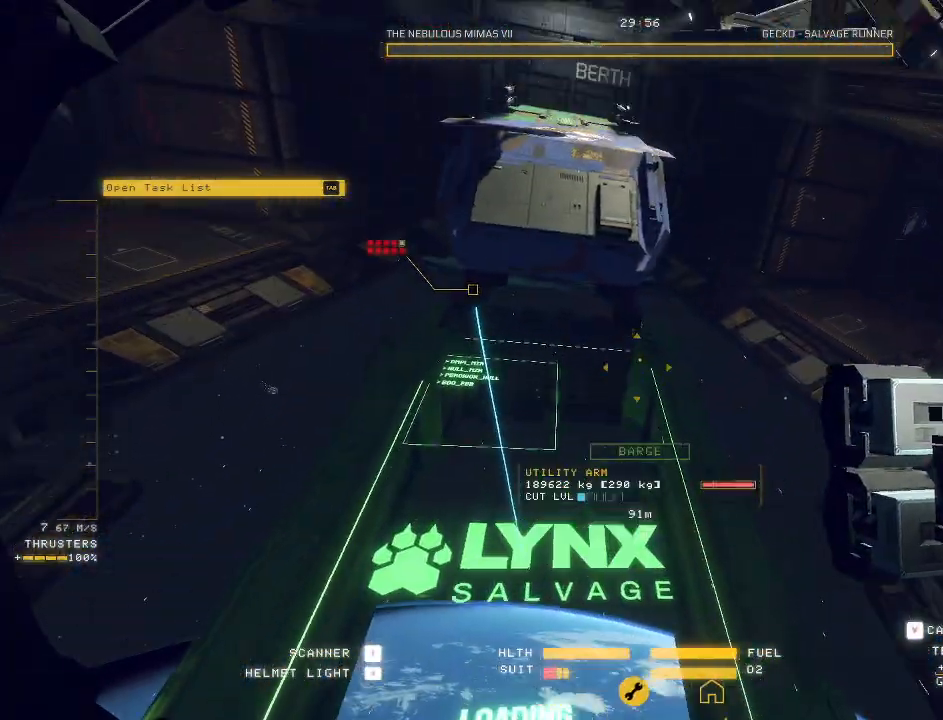
{"keys": ["a", "space", "w"], "mouse": ["mb5"], "events": [[17, "ctrl", "up"], [33, "w", "down"], [67, "a", "down"], [67, "space", "down"], [300, "e", "down"], [317, "mouse_right", "up"], [500, "e", "up"]]}
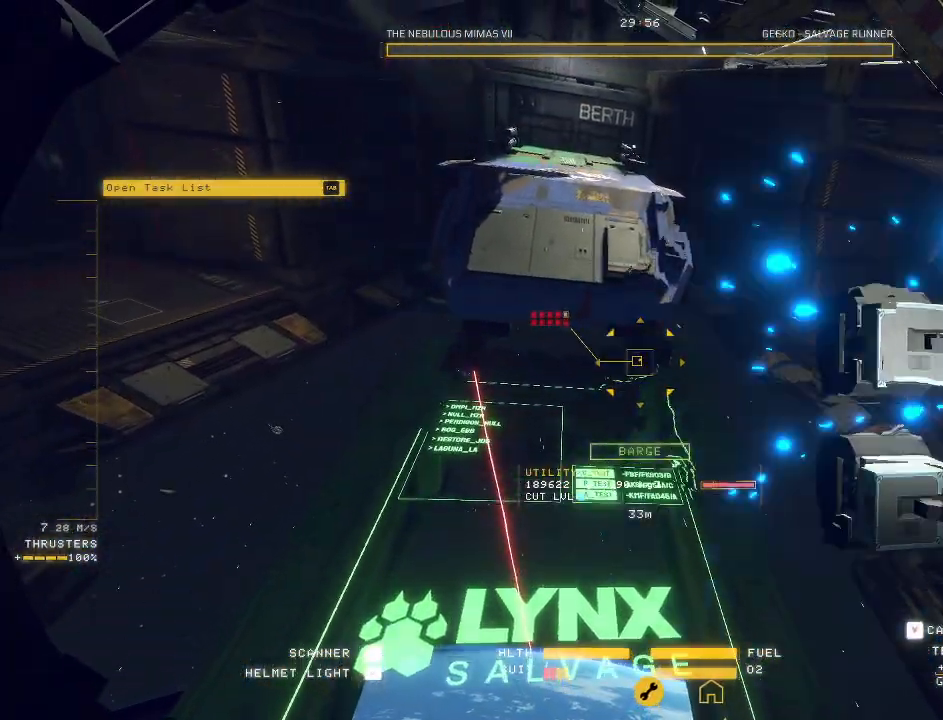
{"keys": ["a", "w"], "mouse": ["mb5"], "events": [[117, "mouse_mb5", "up"], [167, "space", "up"], [250, "mouse_mb5", "down"]]}
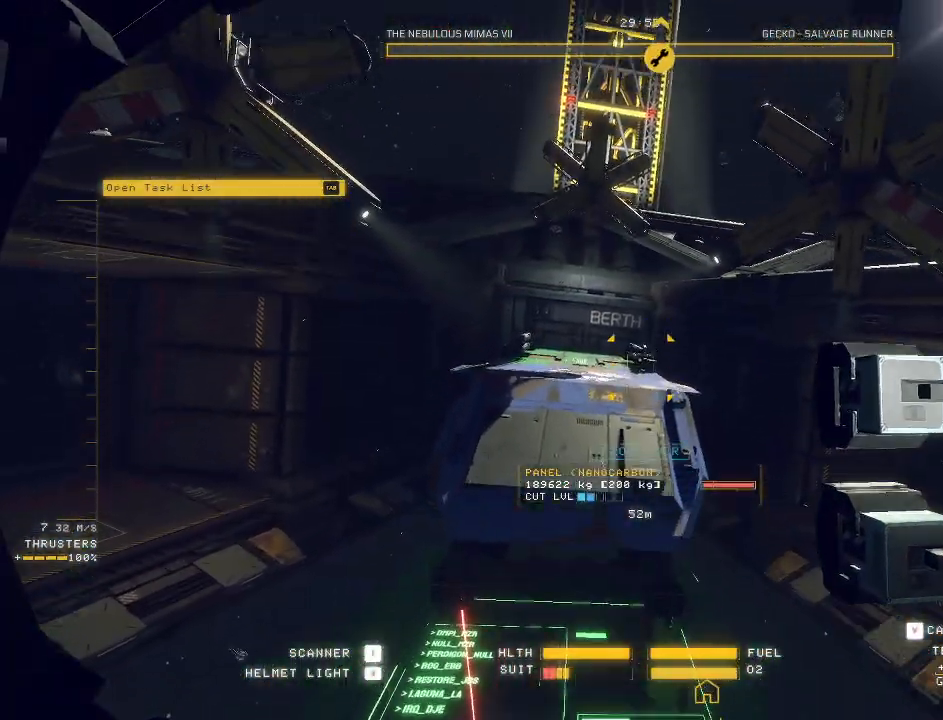
{"keys": ["a"], "mouse": ["mb5"], "events": [[83, "w", "up"]]}